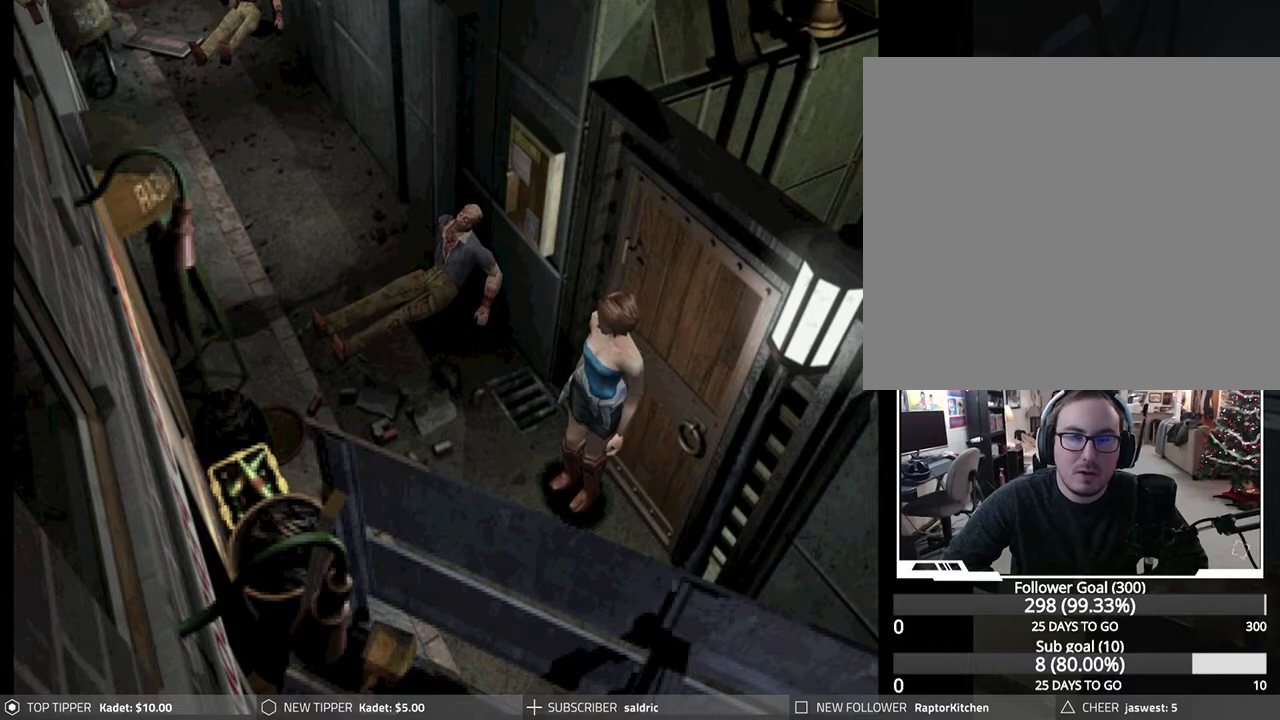
Gameplay with a controller (PlayStation layout); each line is a JSON object with the inputs held at the frame after it. "events" lists button and stick changes between this image and that frame as [ms after this image, input, new state], when the widget could be followed in between. Not read: right_stick.
{"buttons": ["DPAD_LEFT"], "left_stick": "center", "events": [[233, "DPAD_LEFT", "down"]]}
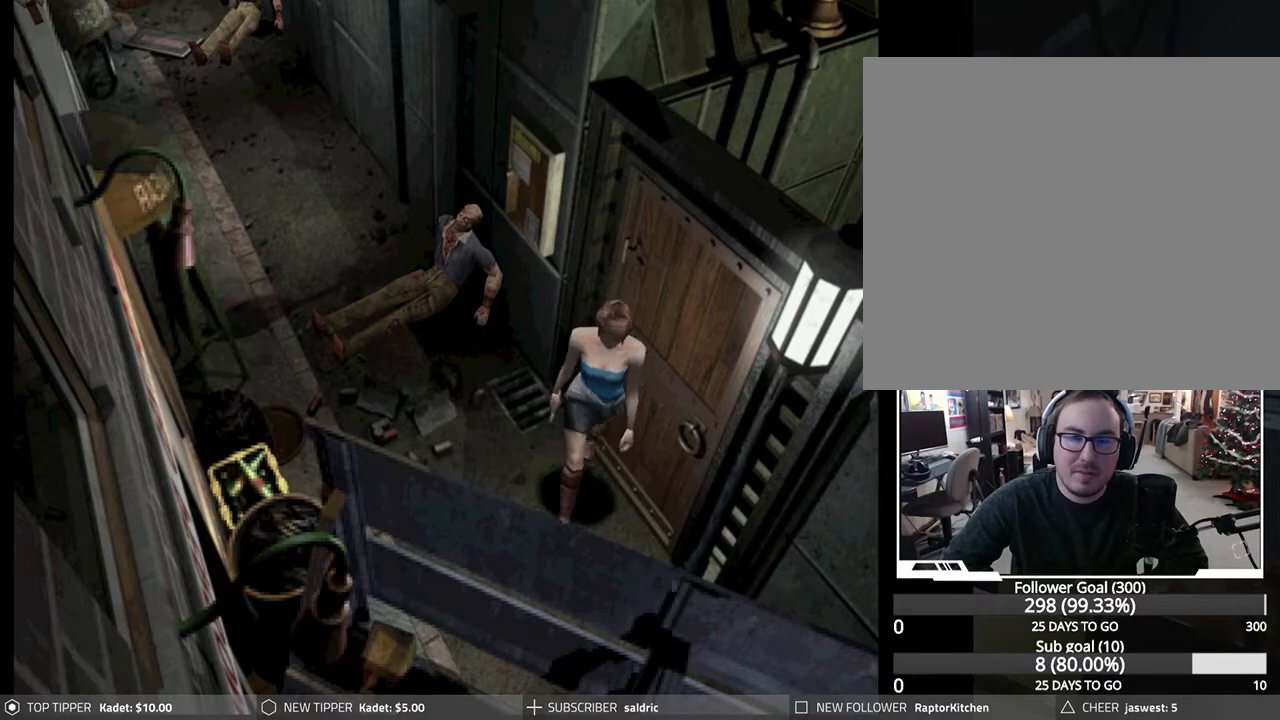
{"buttons": ["DPAD_DOWN"], "left_stick": "center", "events": [[200, "DPAD_DOWN", "down"], [233, "DPAD_LEFT", "up"]]}
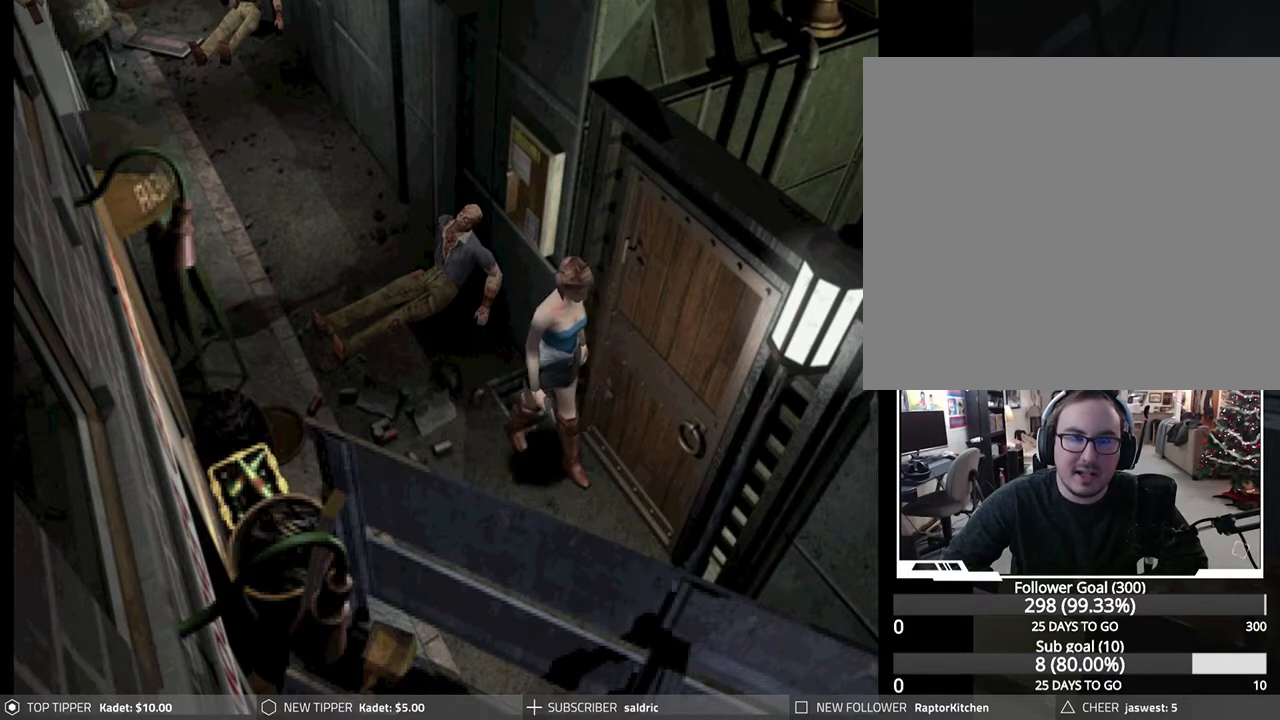
{"buttons": ["DPAD_DOWN", "DPAD_LEFT"], "left_stick": "center", "events": [[417, "DPAD_LEFT", "down"]]}
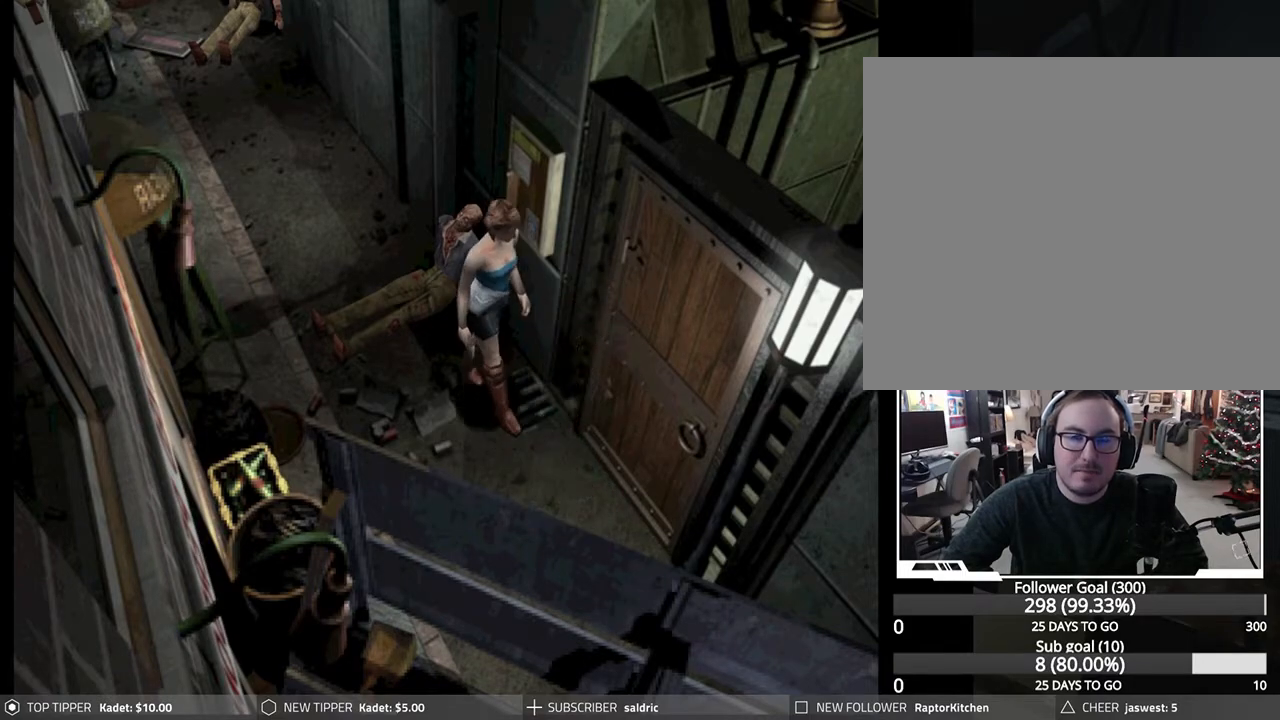
{"buttons": ["DPAD_DOWN", "DPAD_RIGHT"], "left_stick": "center", "events": [[117, "DPAD_LEFT", "up"], [500, "DPAD_RIGHT", "down"]]}
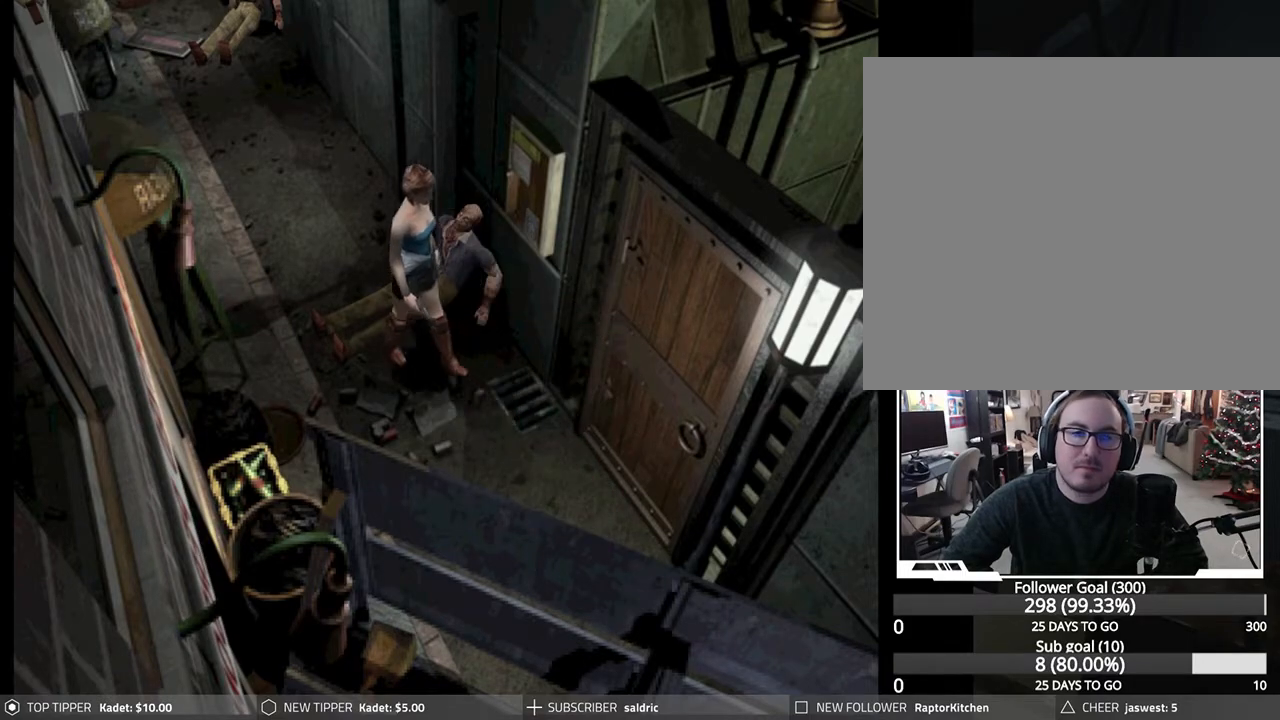
{"buttons": ["DPAD_DOWN"], "left_stick": "center", "events": [[450, "DPAD_RIGHT", "up"]]}
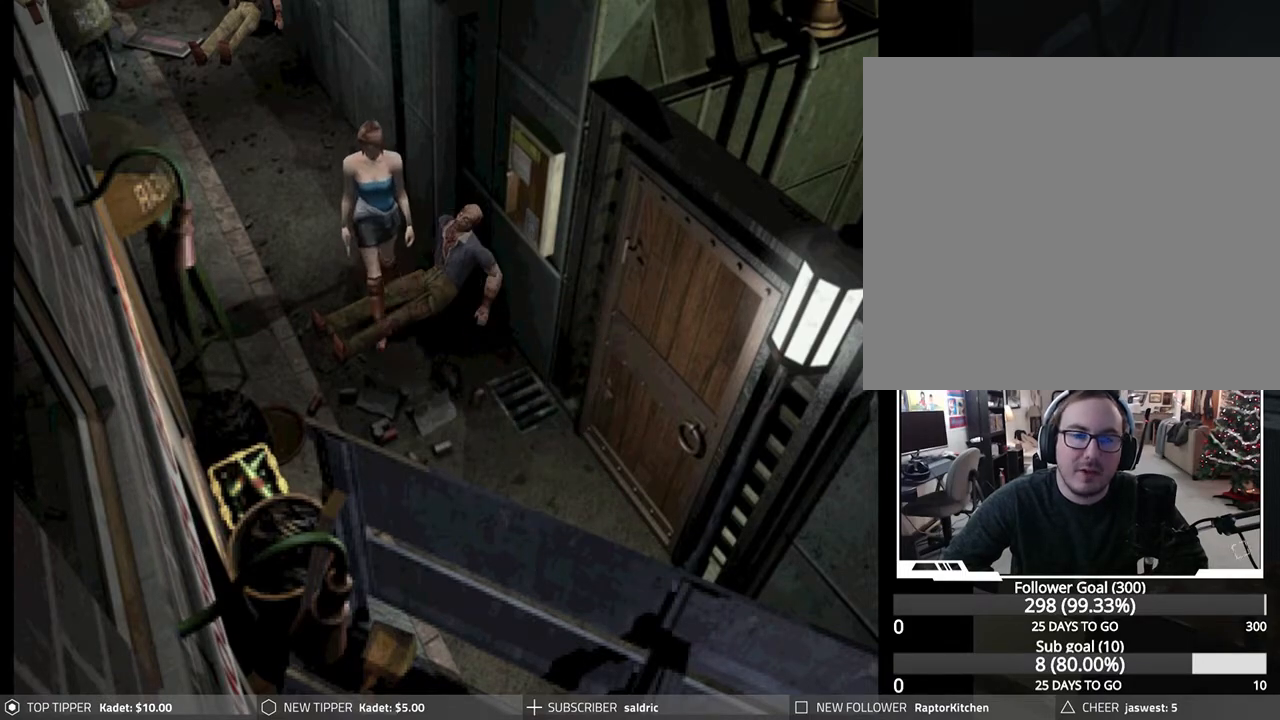
{"buttons": ["DPAD_DOWN", "DPAD_LEFT"], "left_stick": "center", "events": [[100, "DPAD_LEFT", "down"]]}
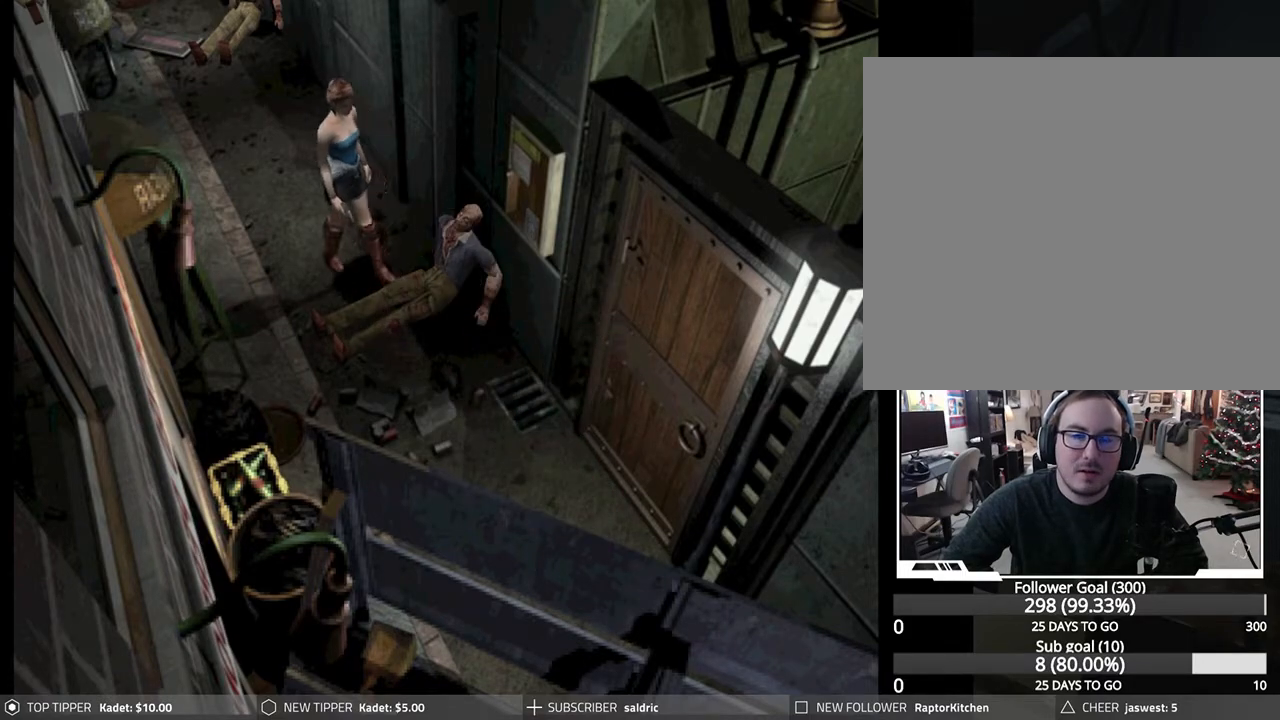
{"buttons": ["DPAD_DOWN"], "left_stick": "center", "events": [[183, "DPAD_LEFT", "up"]]}
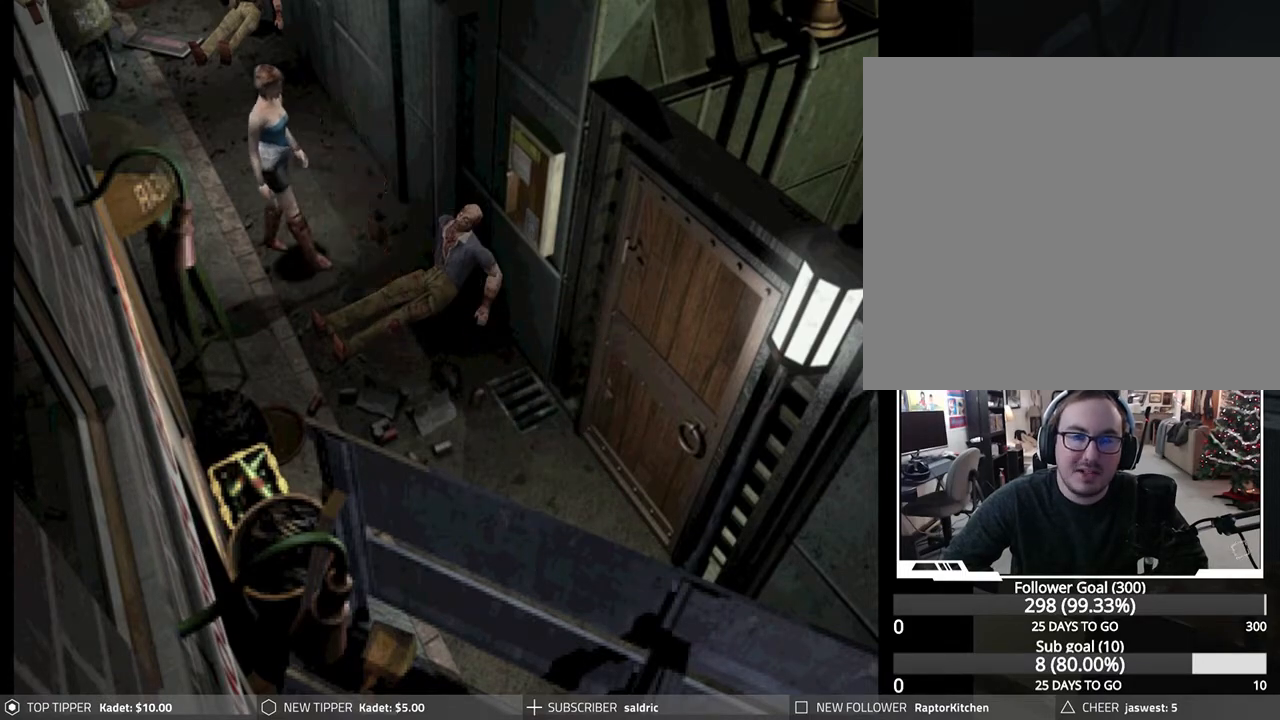
{"buttons": ["DPAD_DOWN"], "left_stick": "center", "events": [[17, "DPAD_RIGHT", "down"], [300, "DPAD_RIGHT", "up"]]}
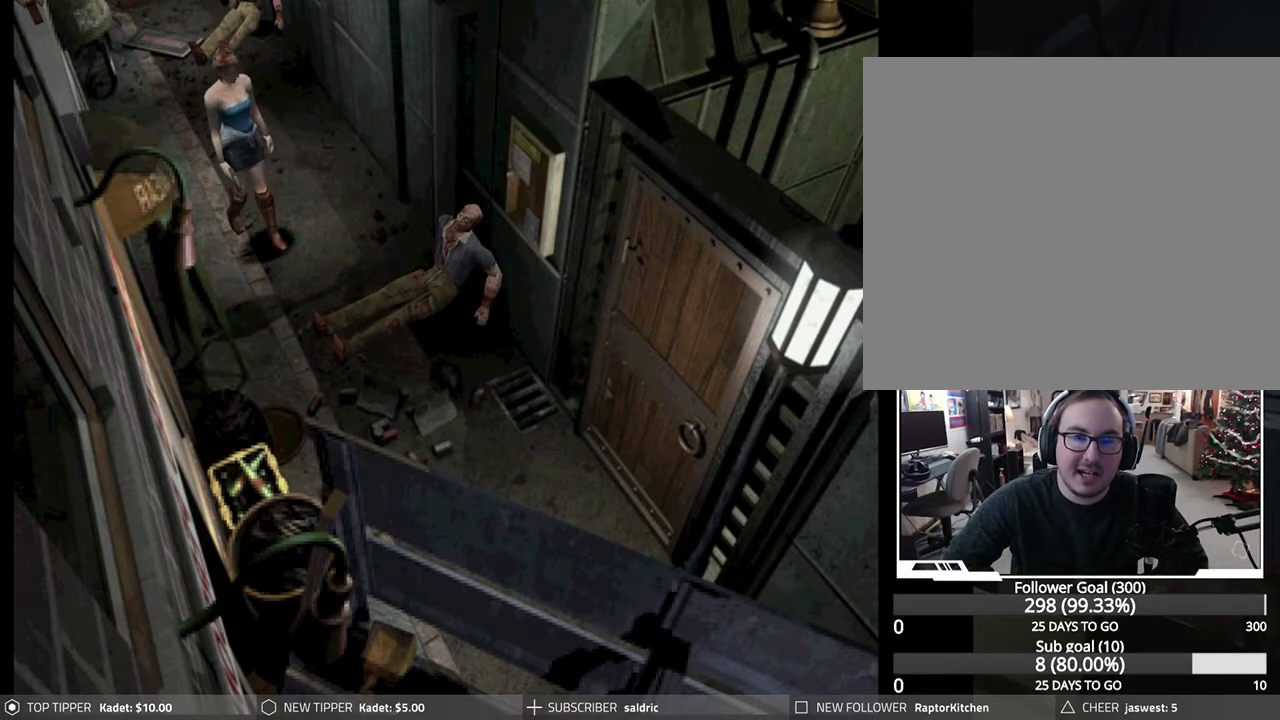
{"buttons": ["DPAD_DOWN"], "left_stick": "center", "events": []}
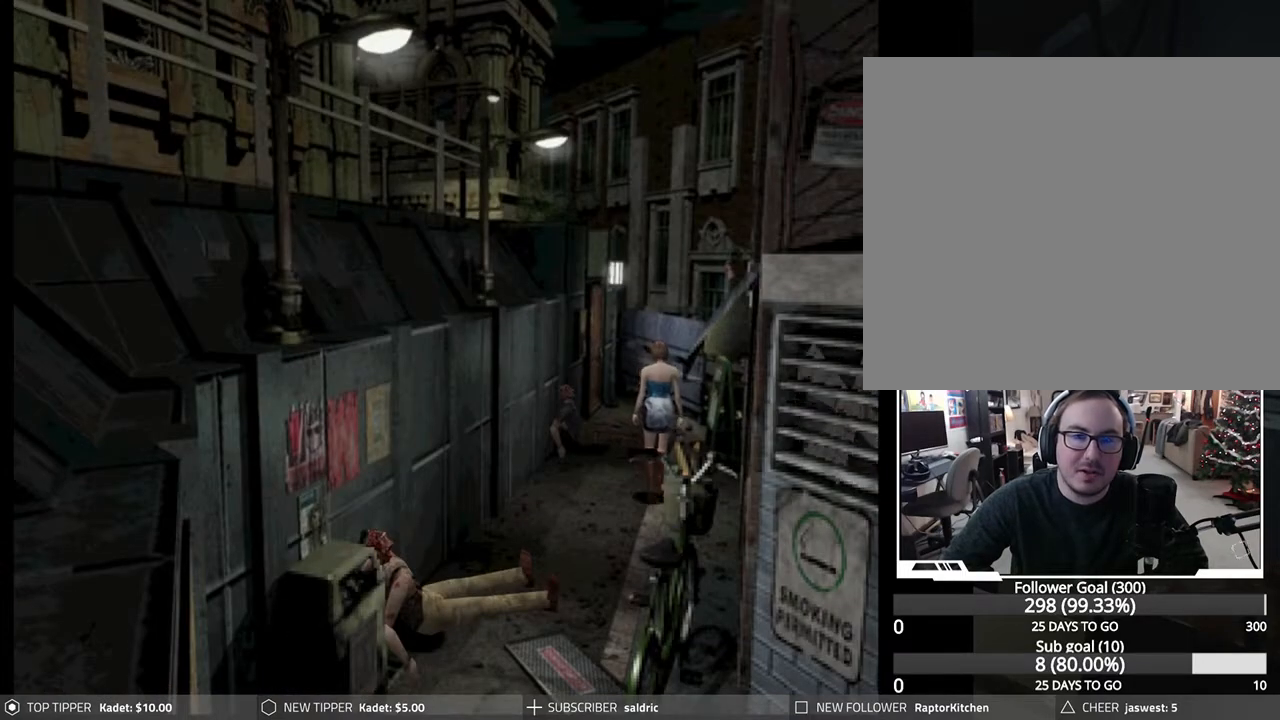
{"buttons": ["DPAD_DOWN"], "left_stick": "center", "events": [[17, "DPAD_RIGHT", "down"], [350, "DPAD_RIGHT", "up"]]}
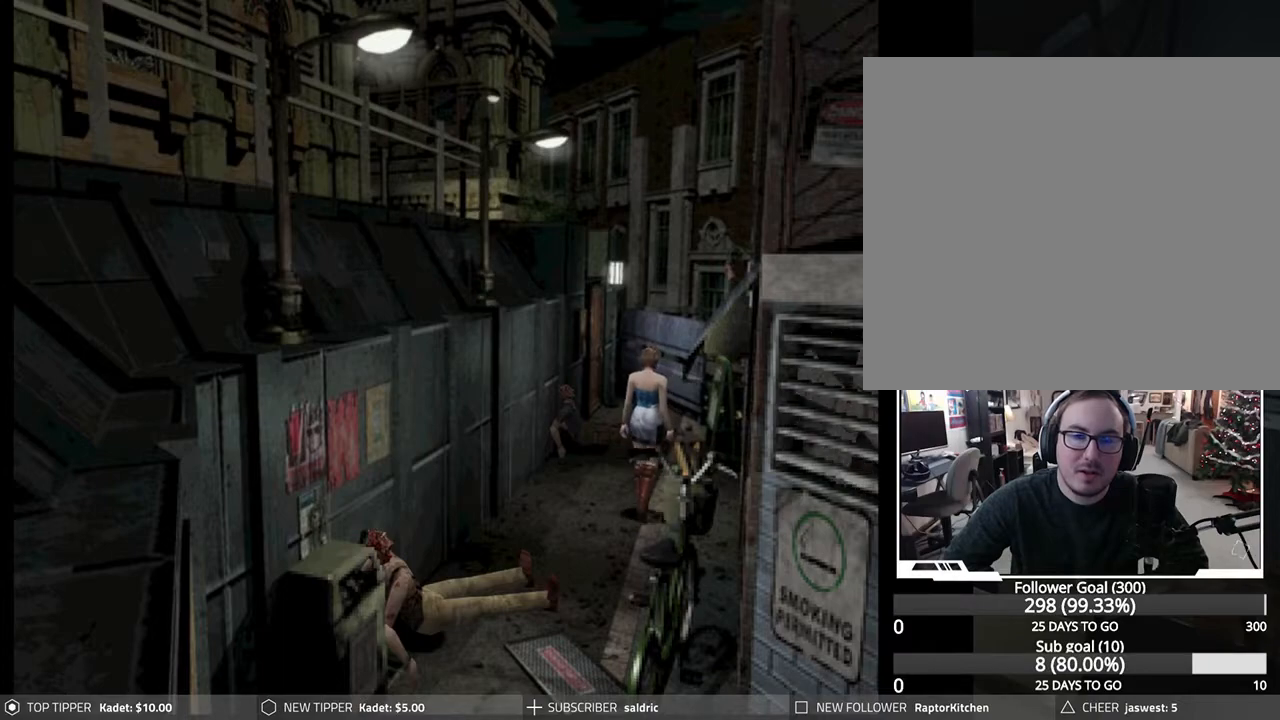
{"buttons": ["DPAD_DOWN"], "left_stick": "center", "events": []}
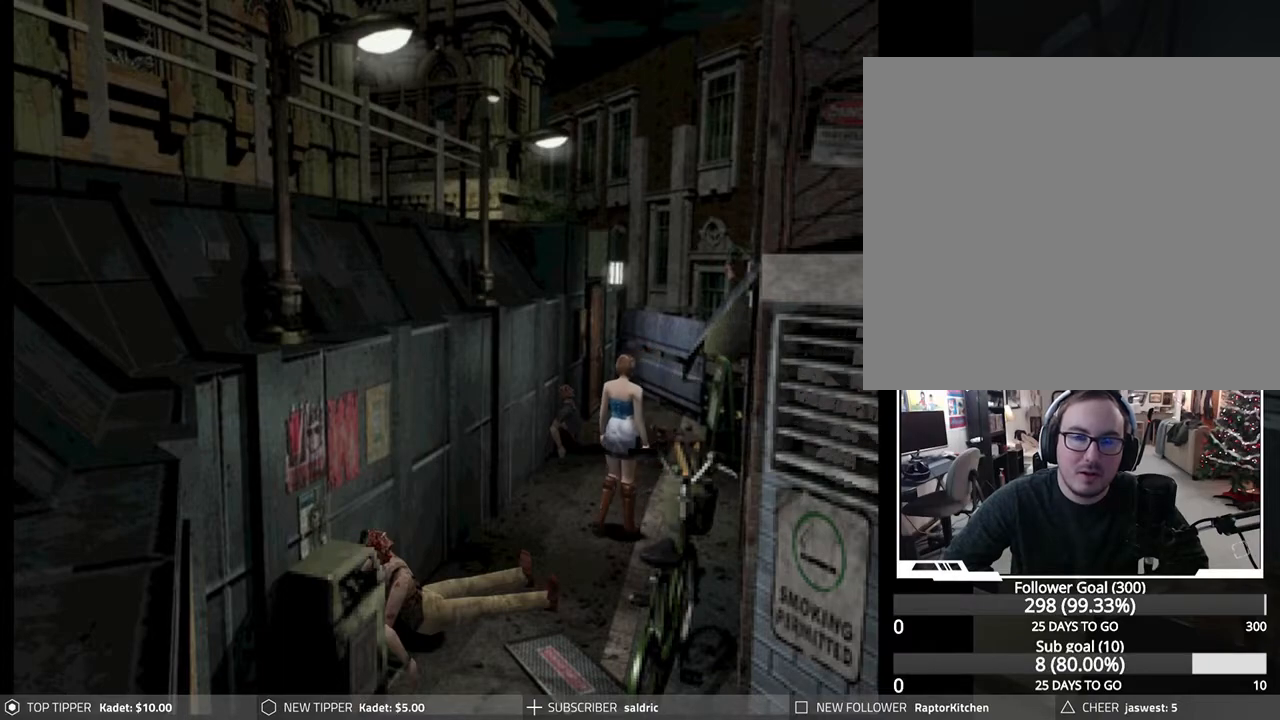
{"buttons": ["DPAD_DOWN"], "left_stick": "center", "events": [[17, "DPAD_LEFT", "down"], [117, "DPAD_LEFT", "up"]]}
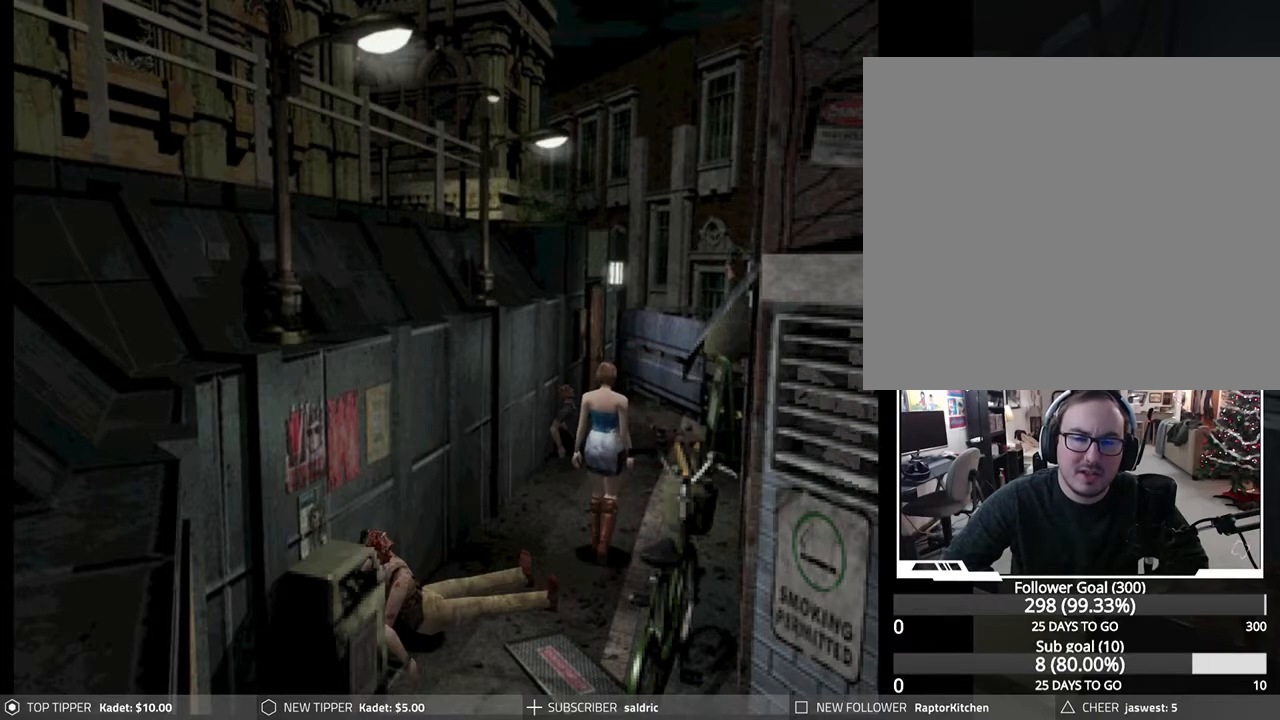
{"buttons": ["DPAD_DOWN"], "left_stick": "center", "events": [[100, "DPAD_LEFT", "down"], [217, "DPAD_LEFT", "up"]]}
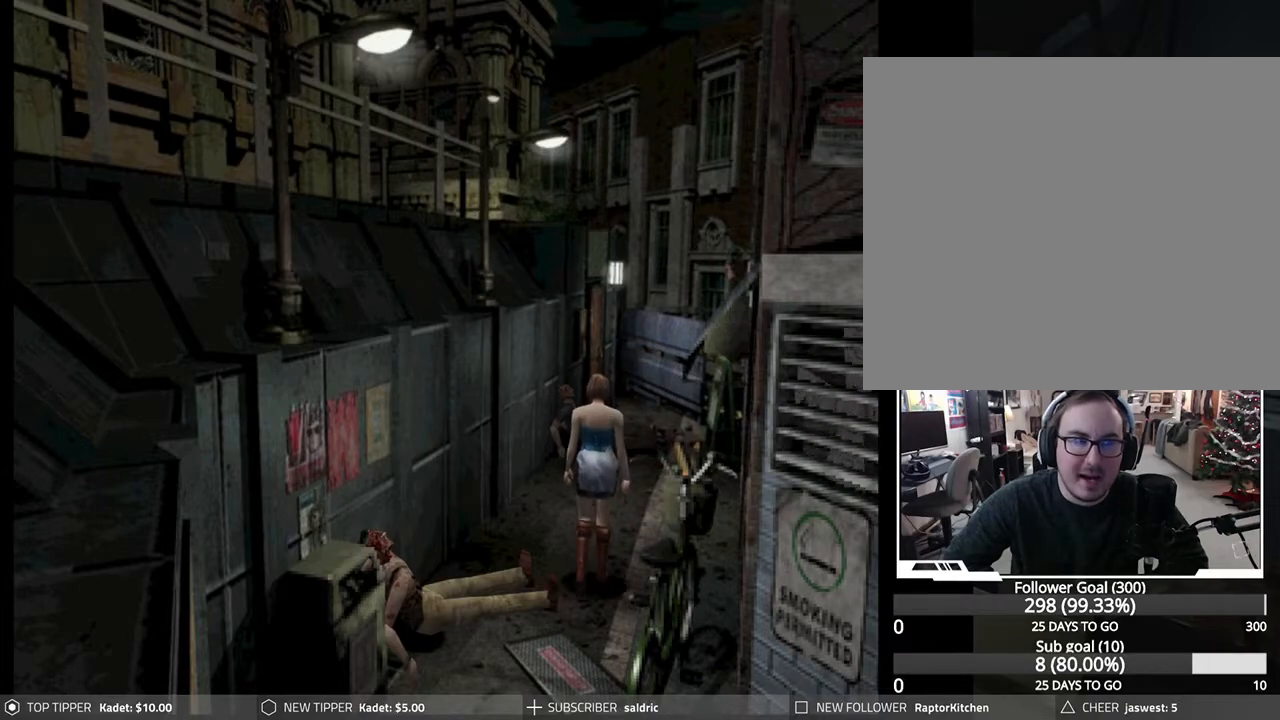
{"buttons": ["DPAD_DOWN"], "left_stick": "center", "events": [[217, "DPAD_RIGHT", "down"], [350, "DPAD_RIGHT", "up"]]}
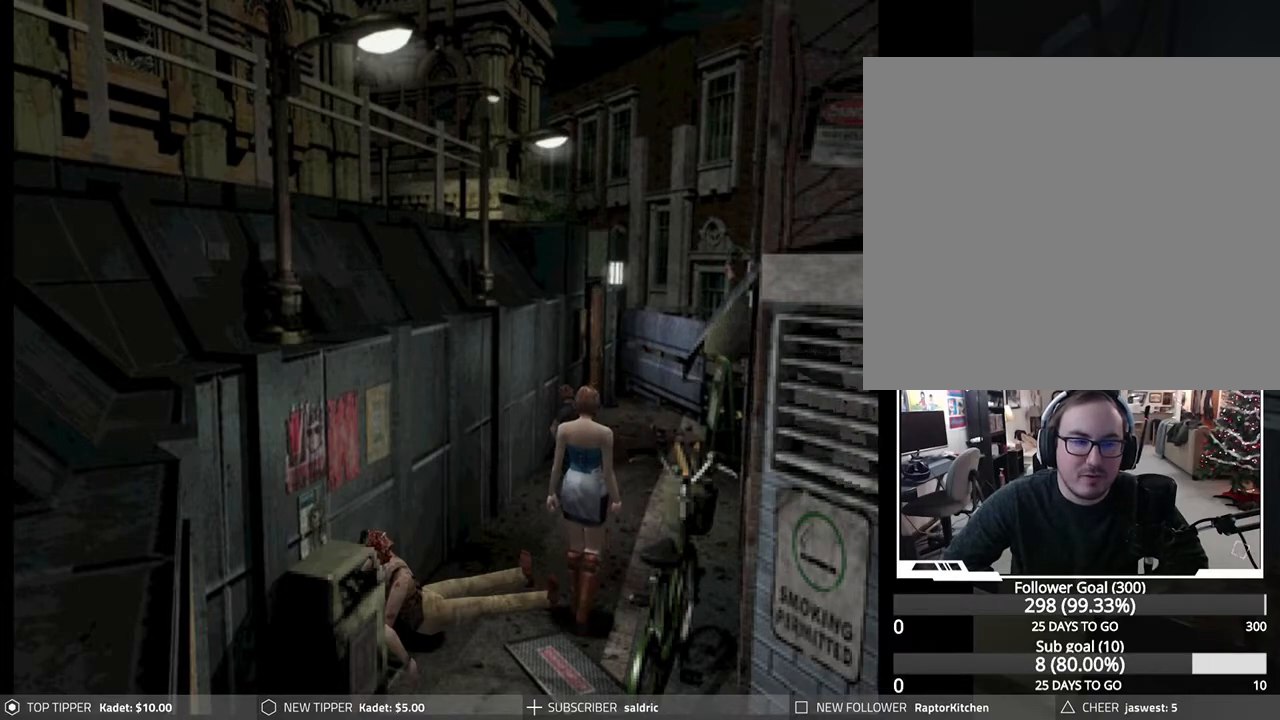
{"buttons": ["DPAD_DOWN"], "left_stick": "center", "events": []}
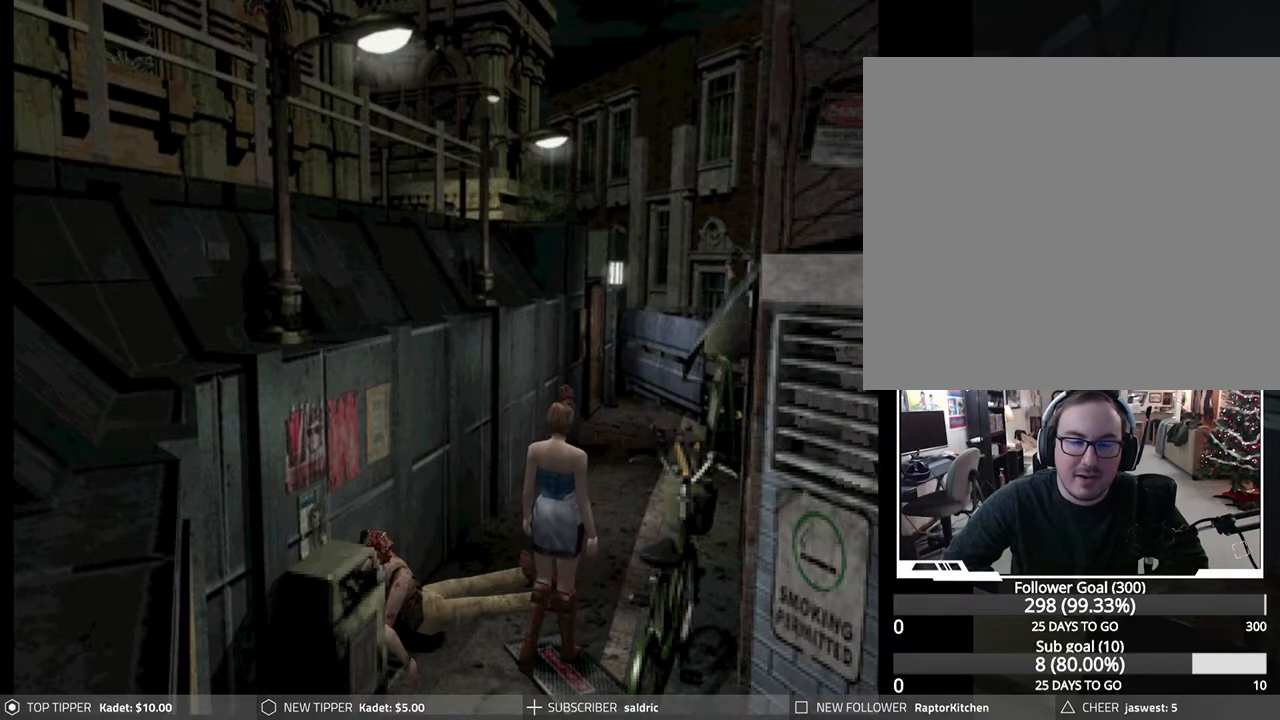
{"buttons": ["DPAD_DOWN"], "left_stick": "center", "events": [[100, "DPAD_LEFT", "down"], [150, "DPAD_LEFT", "up"]]}
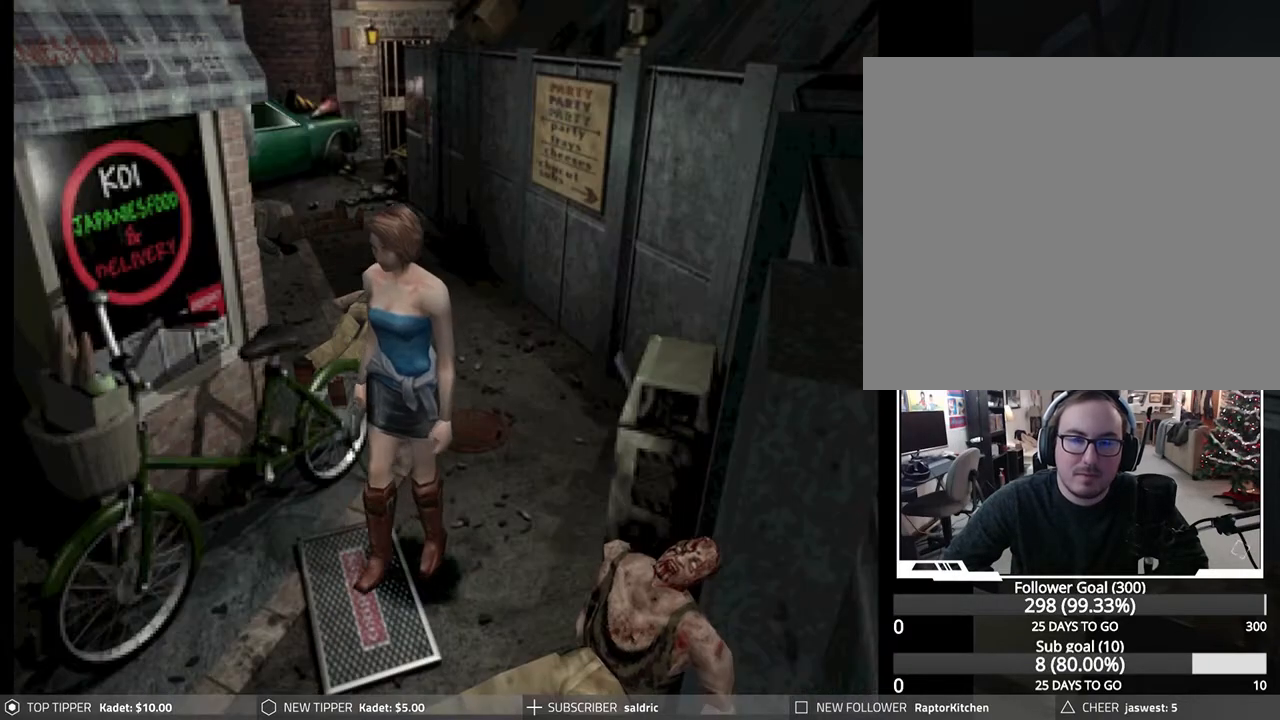
{"buttons": ["DPAD_DOWN"], "left_stick": "center", "events": [[233, "DPAD_LEFT", "down"], [333, "DPAD_LEFT", "up"]]}
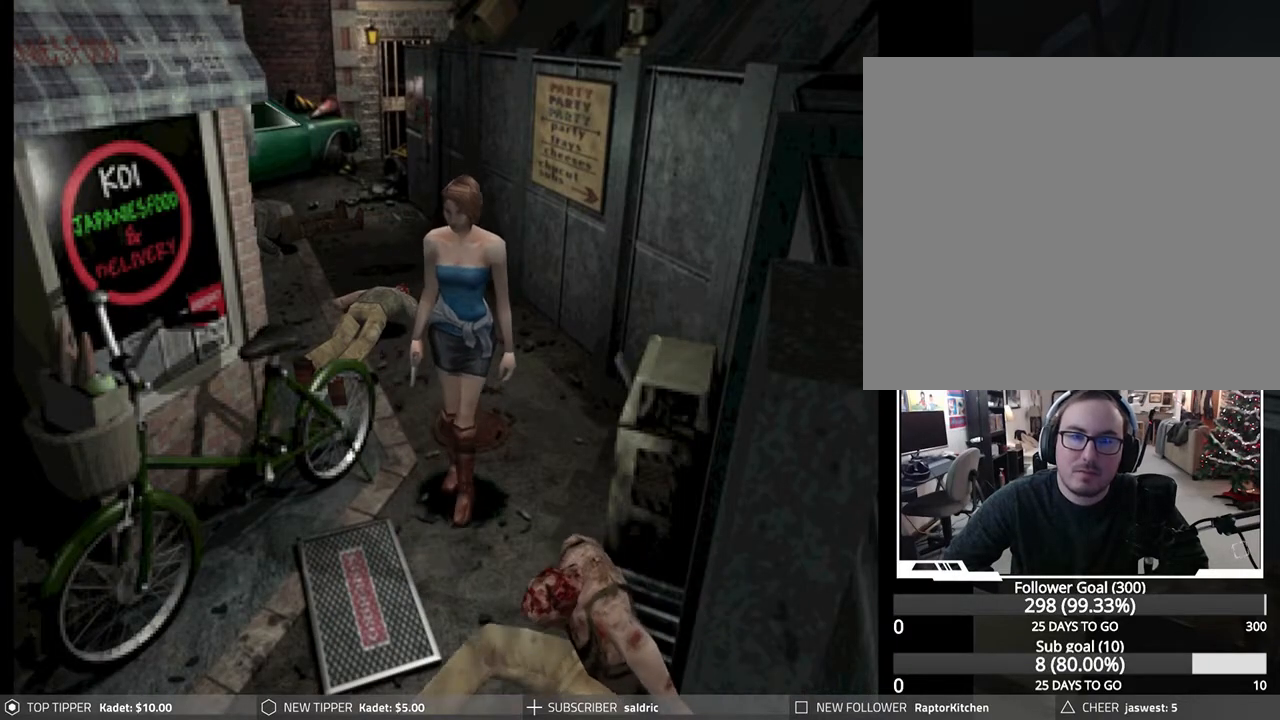
{"buttons": ["DPAD_DOWN"], "left_stick": "center", "events": [[283, "DPAD_LEFT", "down"], [417, "DPAD_LEFT", "up"]]}
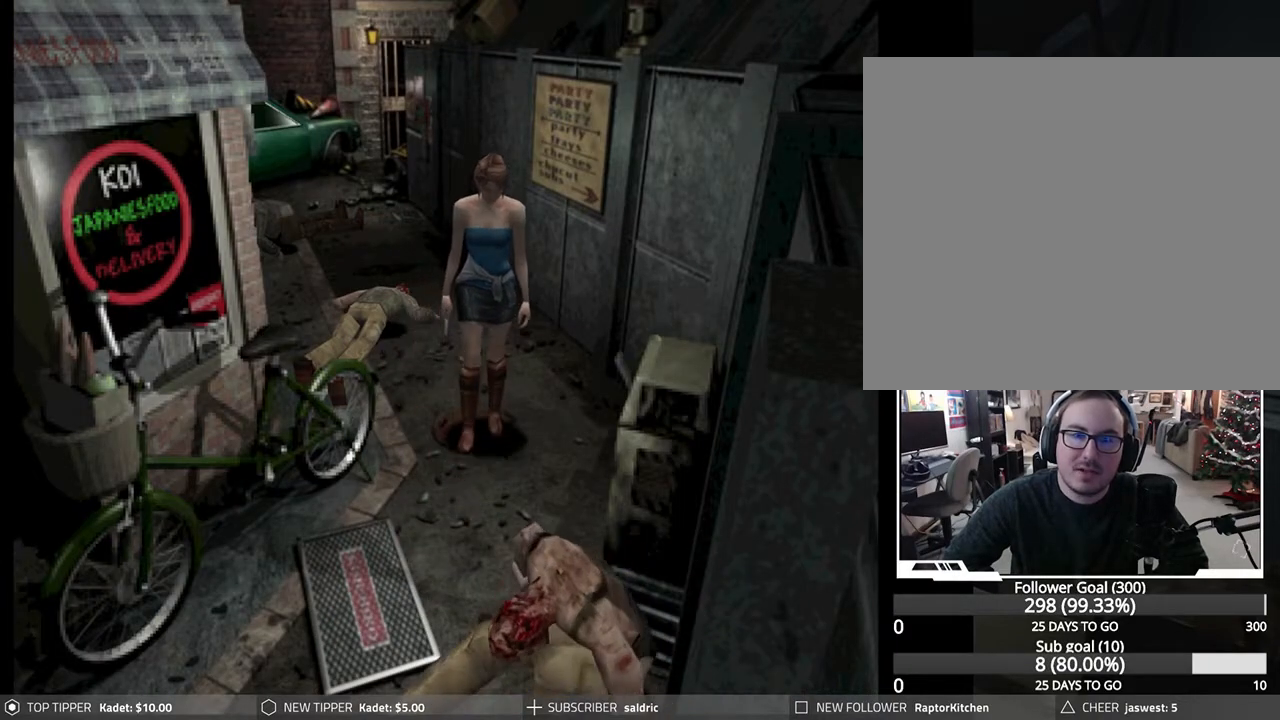
{"buttons": ["DPAD_DOWN"], "left_stick": "center", "events": []}
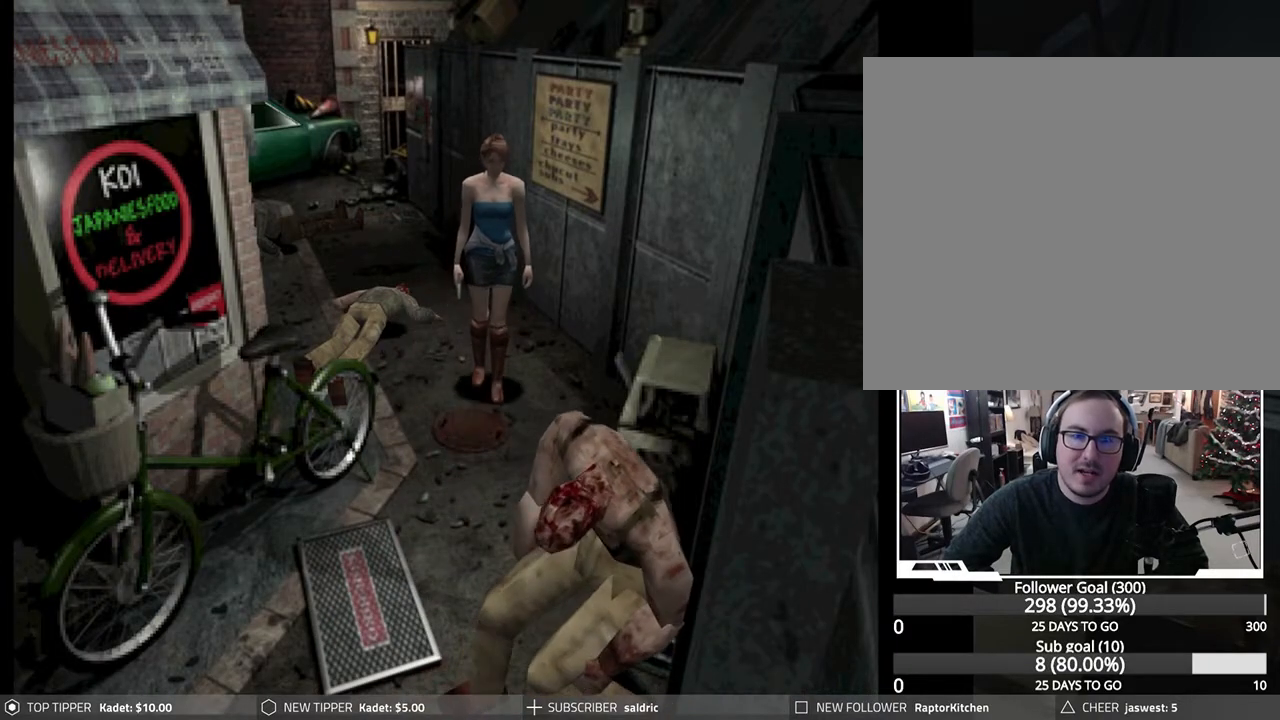
{"buttons": ["DPAD_DOWN"], "left_stick": "center", "events": [[217, "DPAD_LEFT", "down"], [350, "DPAD_LEFT", "up"]]}
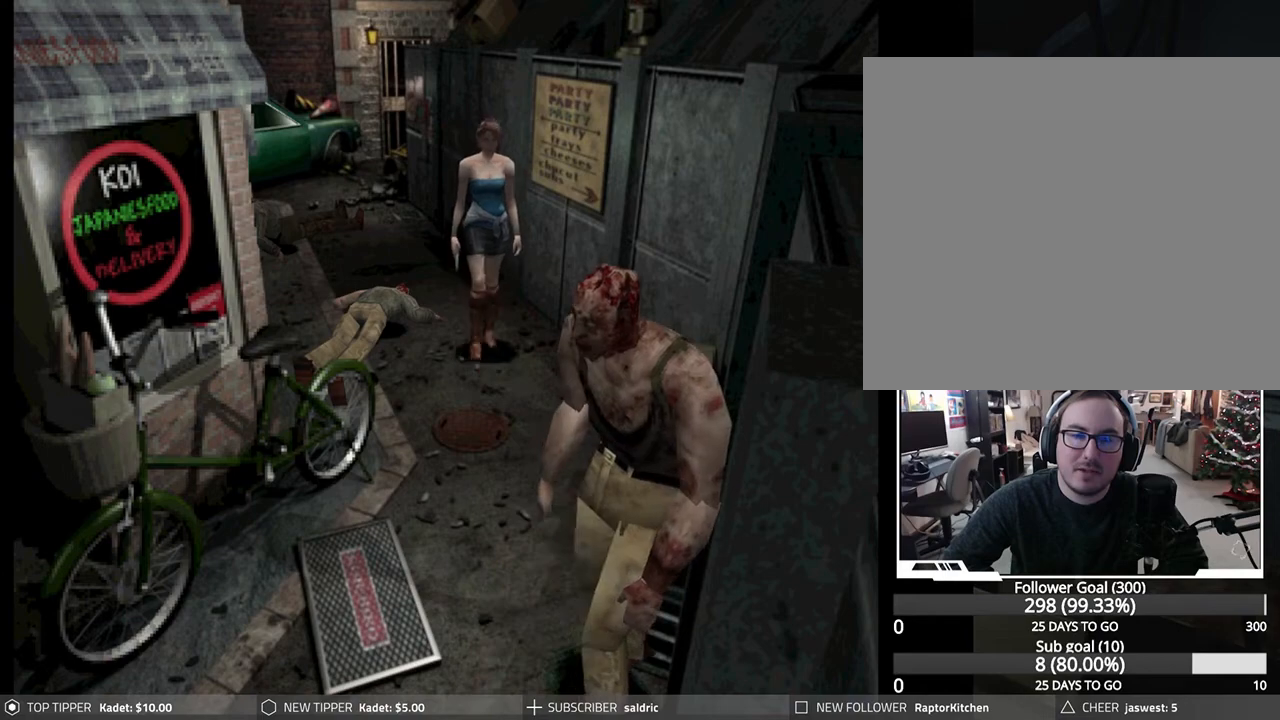
{"buttons": ["DPAD_DOWN"], "left_stick": "center", "events": []}
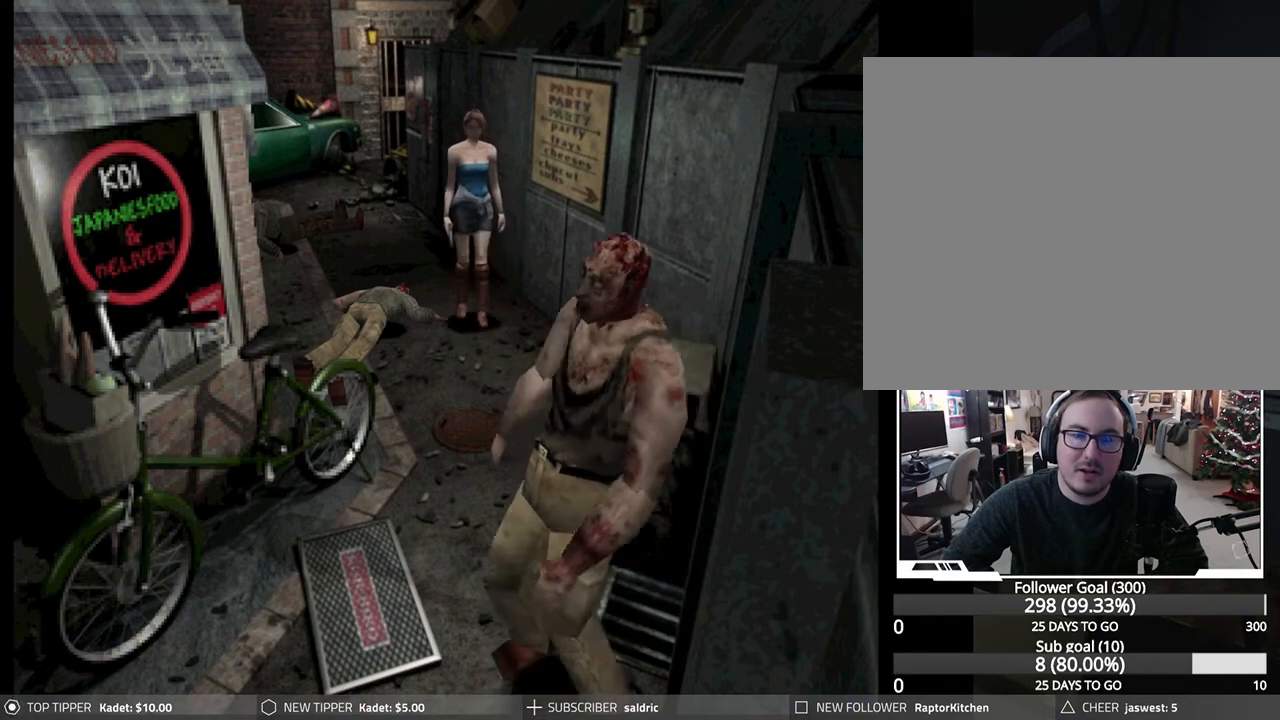
{"buttons": ["DPAD_DOWN"], "left_stick": "center", "events": [[67, "DPAD_LEFT", "down"], [217, "DPAD_LEFT", "up"]]}
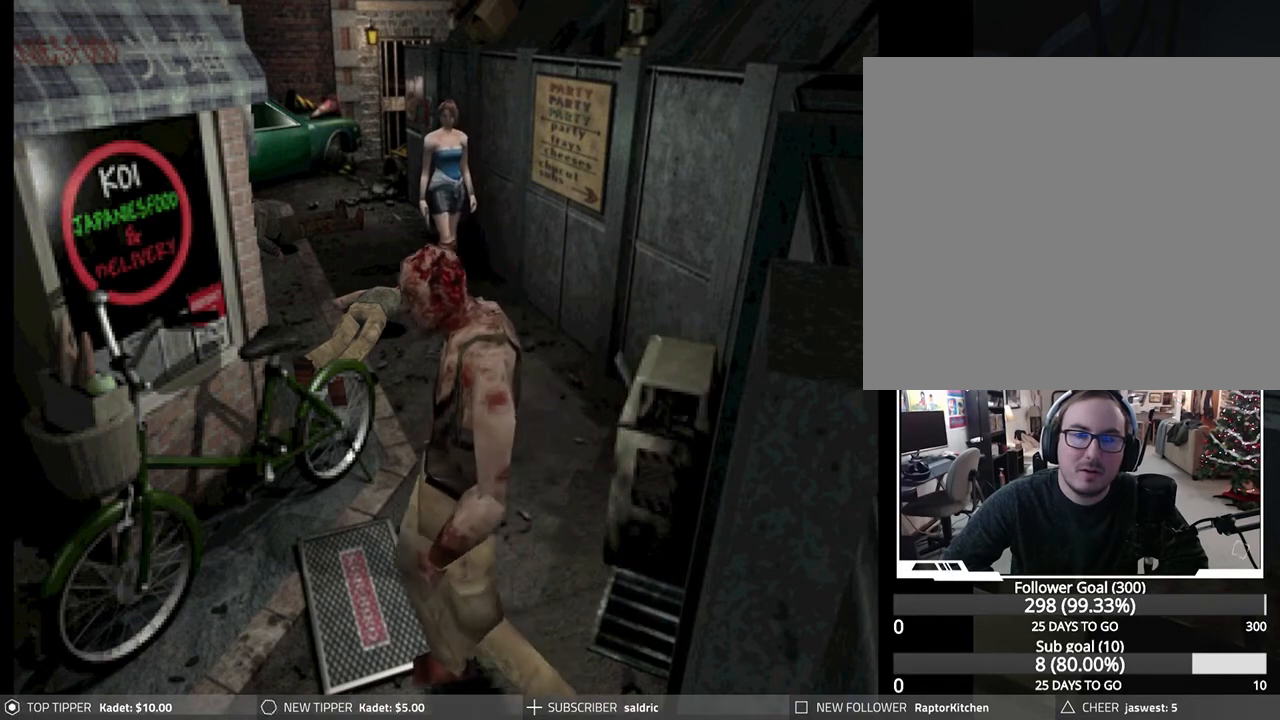
{"buttons": ["DPAD_DOWN"], "left_stick": "center", "events": []}
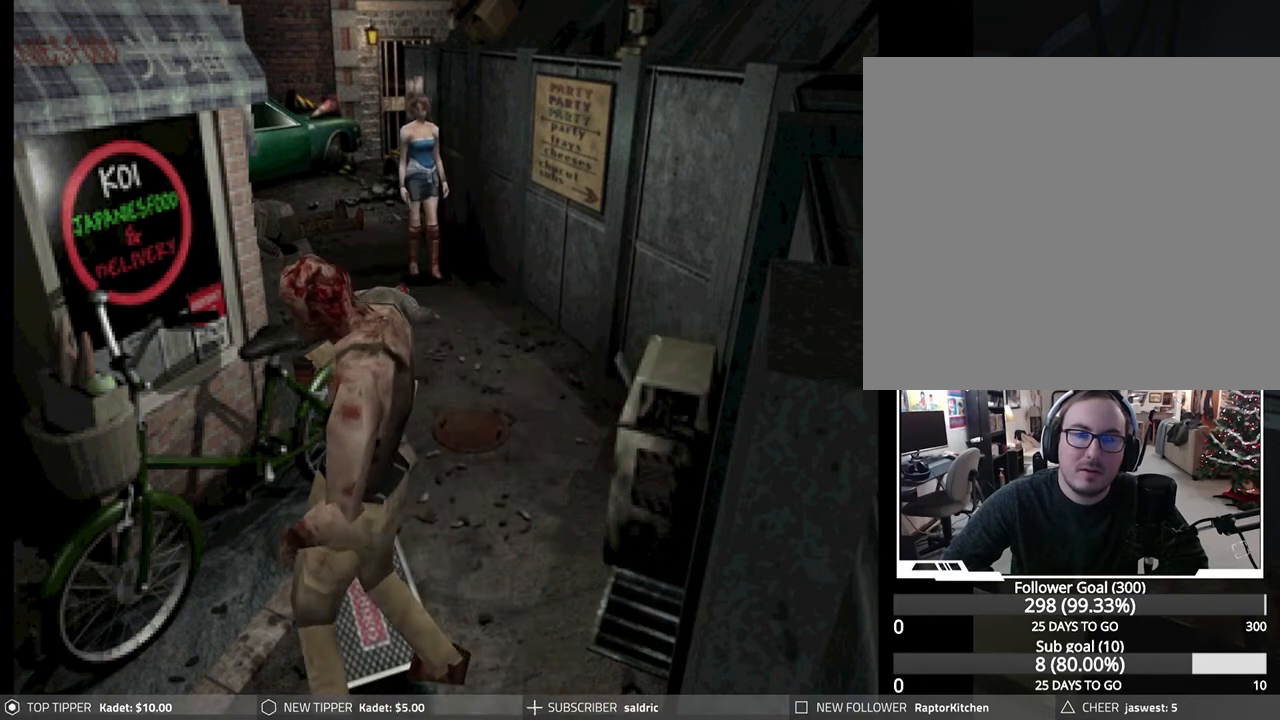
{"buttons": ["DPAD_DOWN"], "left_stick": "center", "events": []}
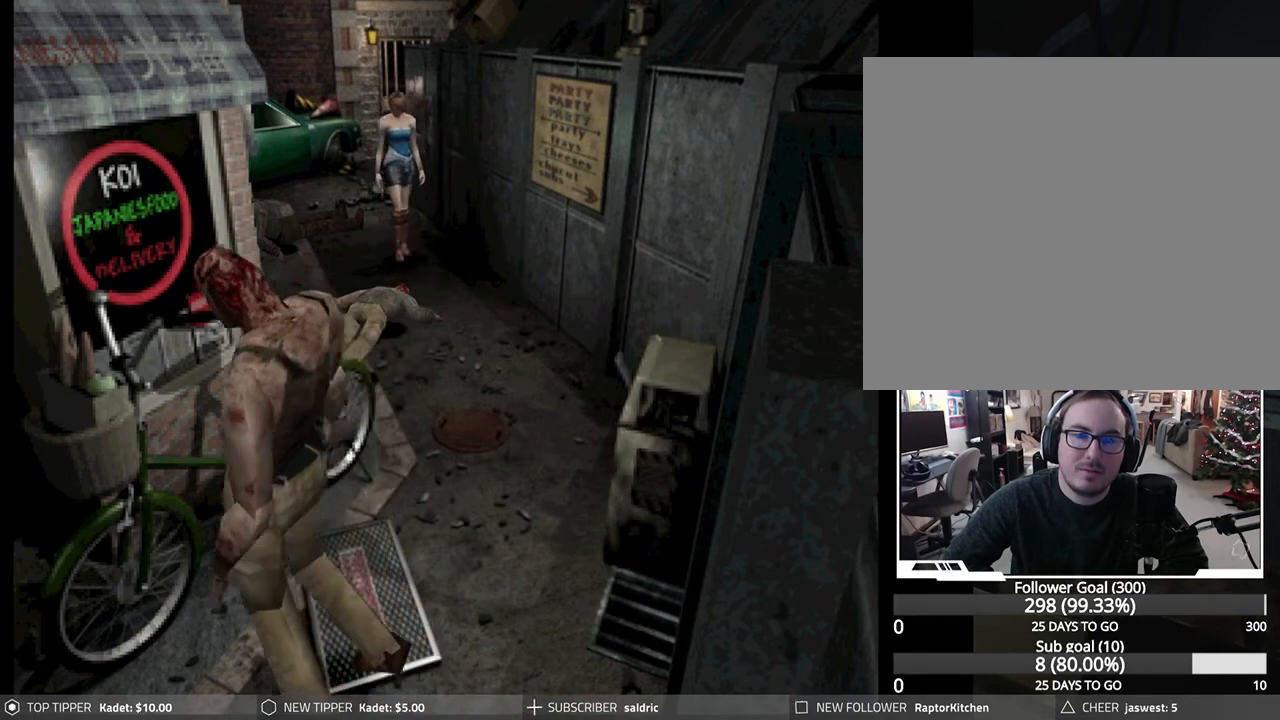
{"buttons": ["DPAD_DOWN"], "left_stick": "center", "events": []}
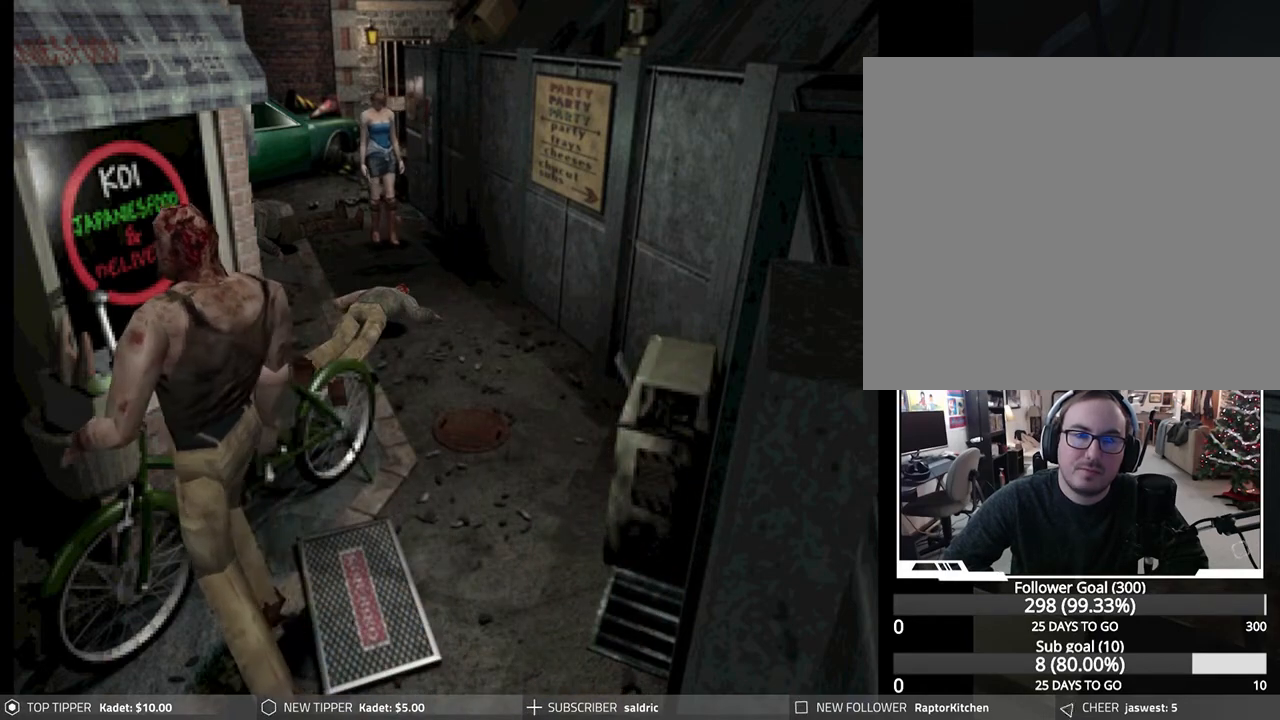
{"buttons": ["DPAD_DOWN"], "left_stick": "center", "events": []}
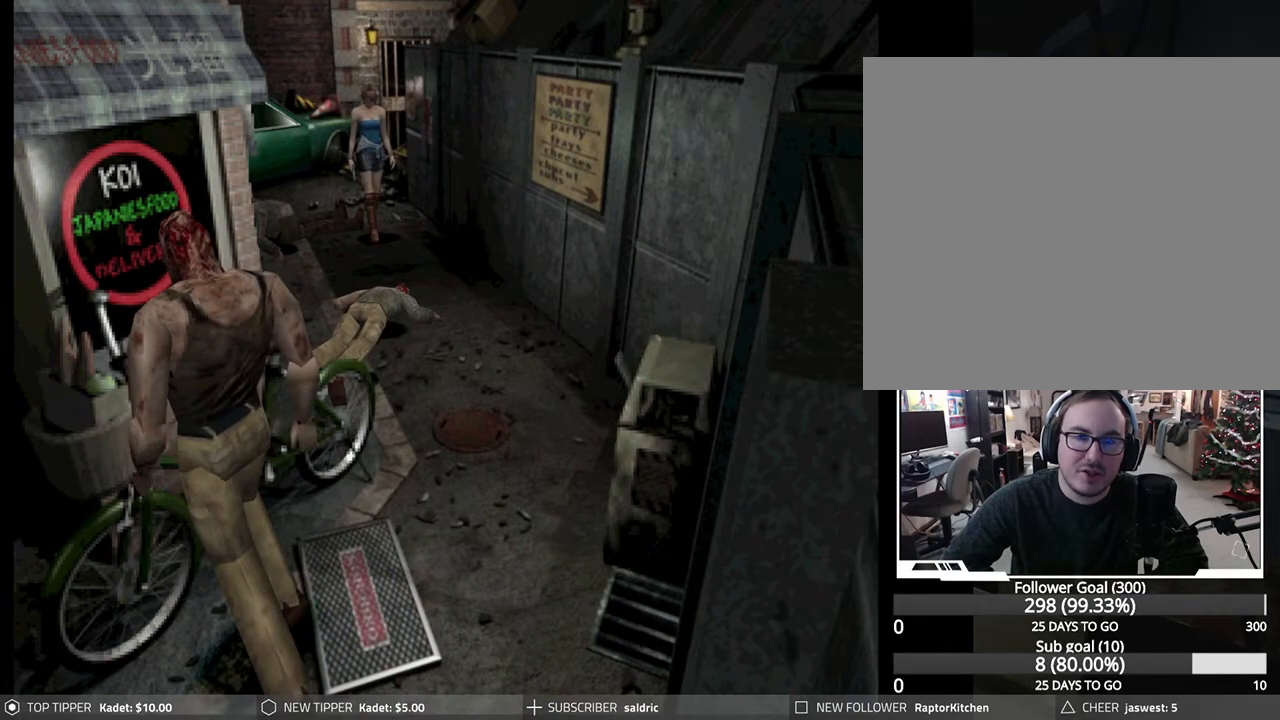
{"buttons": ["DPAD_DOWN"], "left_stick": "center", "events": []}
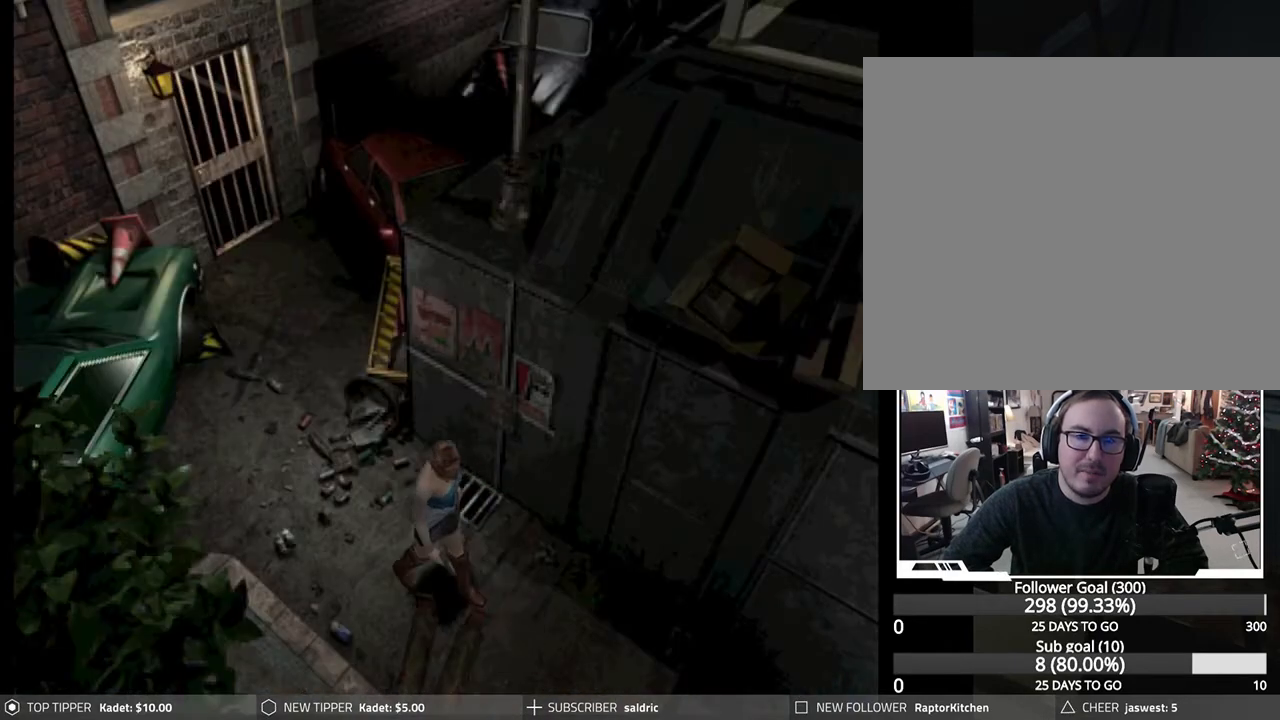
{"buttons": ["DPAD_DOWN"], "left_stick": "center", "events": []}